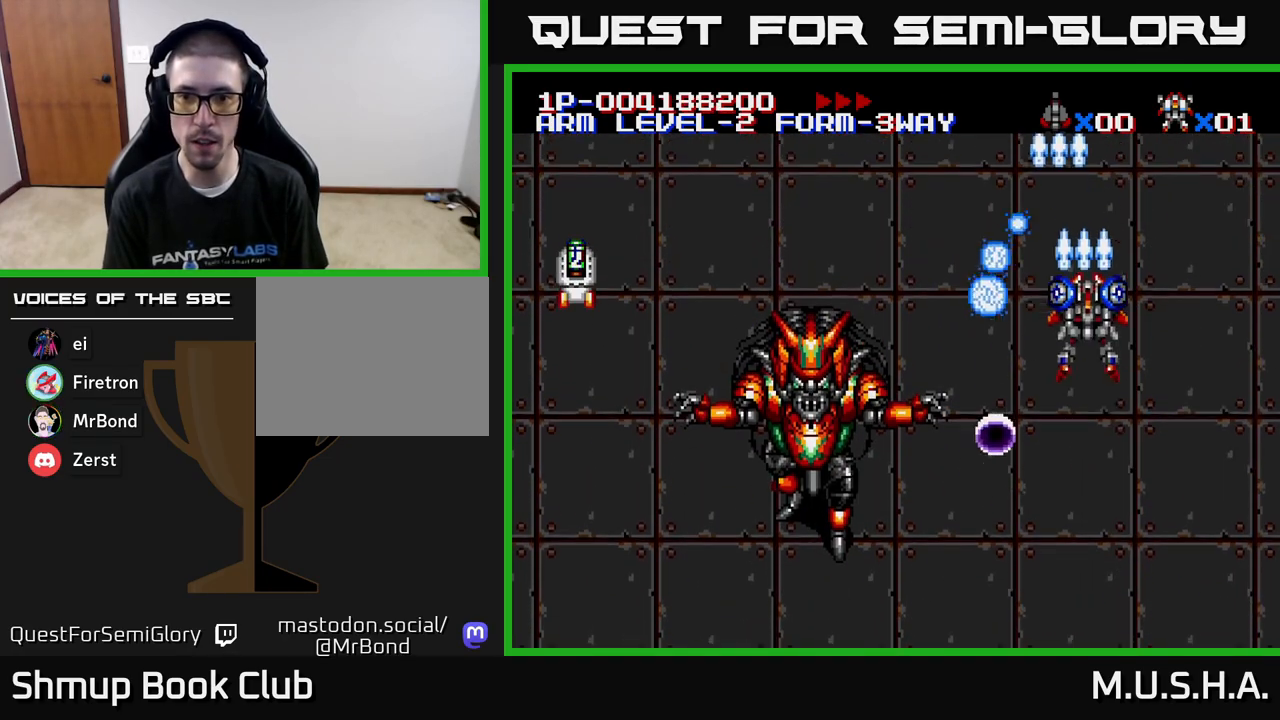
Gameplay with a controller (Xbox layout); each line is a JSON object with the inputs held at the frame after it. "events" lists button and stick changes between this image and that frame as [ms after this image, input, new state], when the widget could be followed in between. Not read: left_stick.
{"buttons": ["X", "Y", "DPAD_DOWN", "DPAD_LEFT"], "right_stick": "center", "events": [[50, "DPAD_UP", "up"], [83, "DPAD_DOWN", "down"], [133, "DPAD_RIGHT", "up"], [250, "DPAD_RIGHT", "down"], [417, "DPAD_RIGHT", "up"], [467, "DPAD_LEFT", "down"]]}
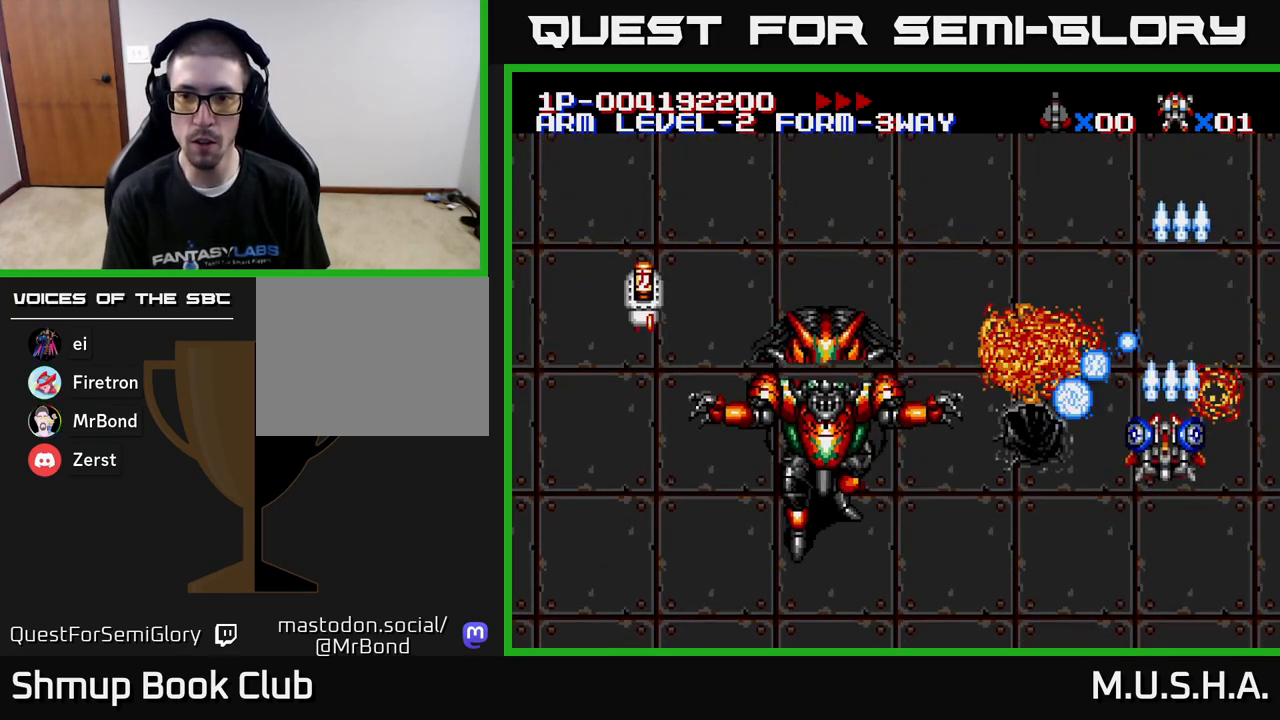
{"buttons": ["X", "Y", "DPAD_LEFT"], "right_stick": "center", "events": [[200, "DPAD_DOWN", "up"]]}
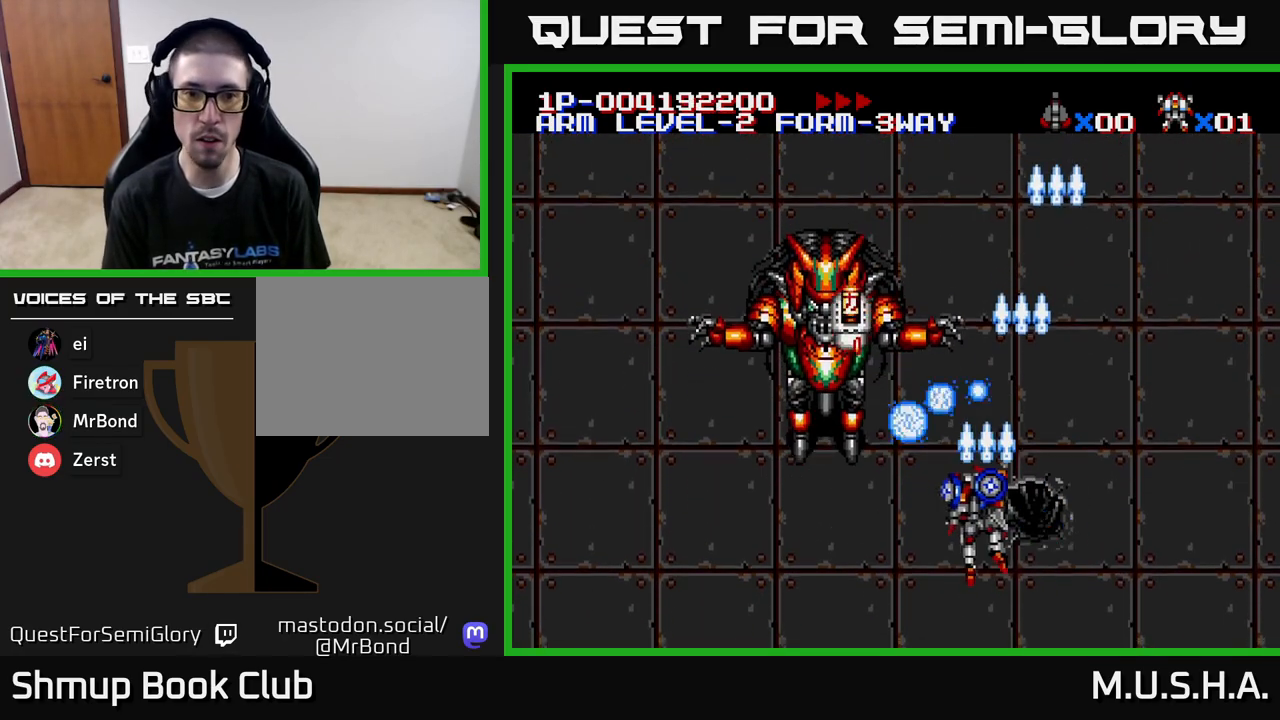
{"buttons": ["X", "Y", "DPAD_LEFT"], "right_stick": "center", "events": [[183, "DPAD_LEFT", "up"], [200, "DPAD_RIGHT", "down"], [267, "DPAD_UP", "down"], [300, "DPAD_RIGHT", "up"], [367, "DPAD_LEFT", "down"], [383, "DPAD_UP", "up"]]}
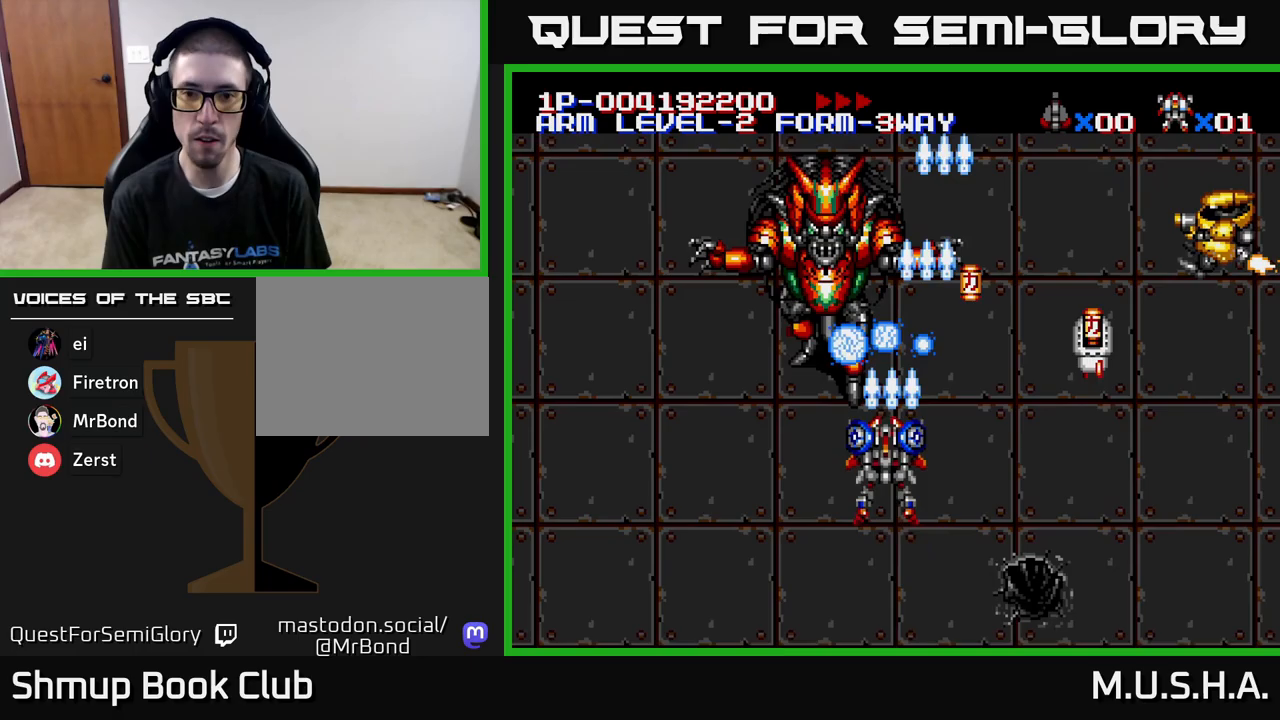
{"buttons": ["X", "Y", "DPAD_UP", "DPAD_RIGHT"], "right_stick": "center", "events": [[83, "DPAD_LEFT", "up"], [100, "DPAD_DOWN", "down"], [150, "DPAD_RIGHT", "down"], [200, "DPAD_DOWN", "up"], [267, "DPAD_RIGHT", "up"], [317, "DPAD_UP", "down"], [383, "DPAD_RIGHT", "down"]]}
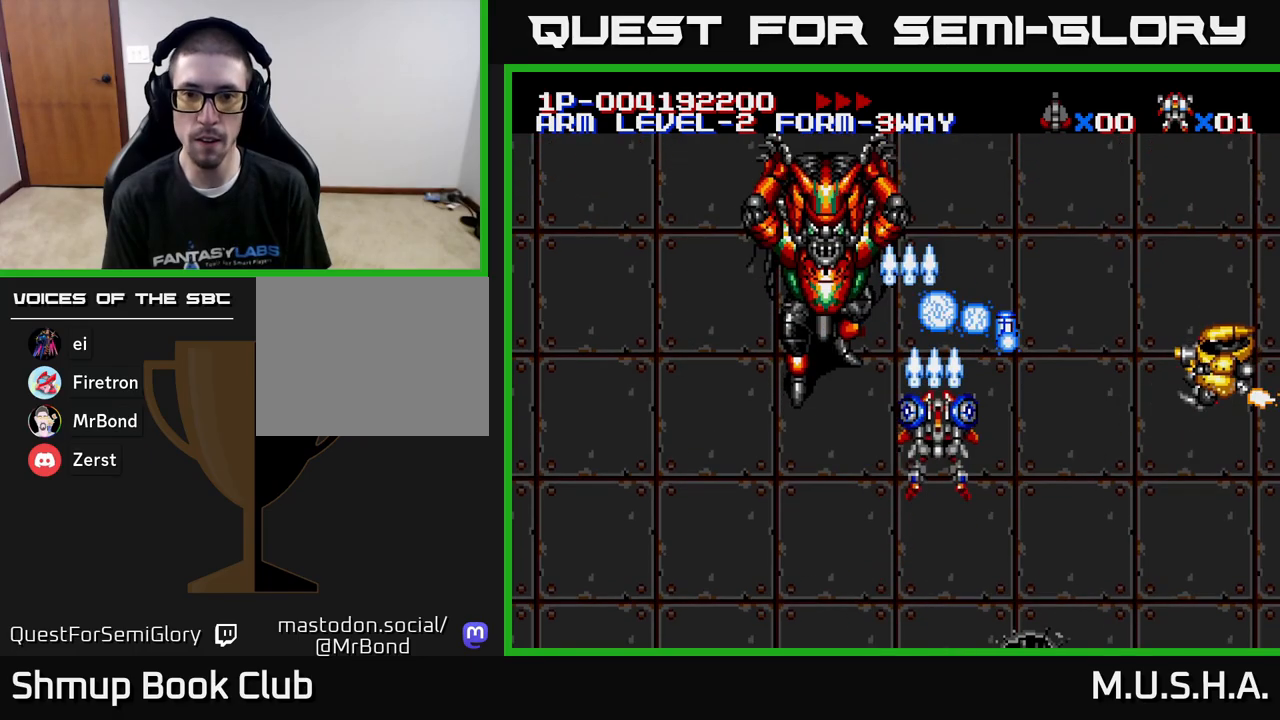
{"buttons": ["X", "Y", "DPAD_DOWN", "DPAD_RIGHT"], "right_stick": "center", "events": [[183, "DPAD_UP", "up"], [233, "DPAD_DOWN", "down"]]}
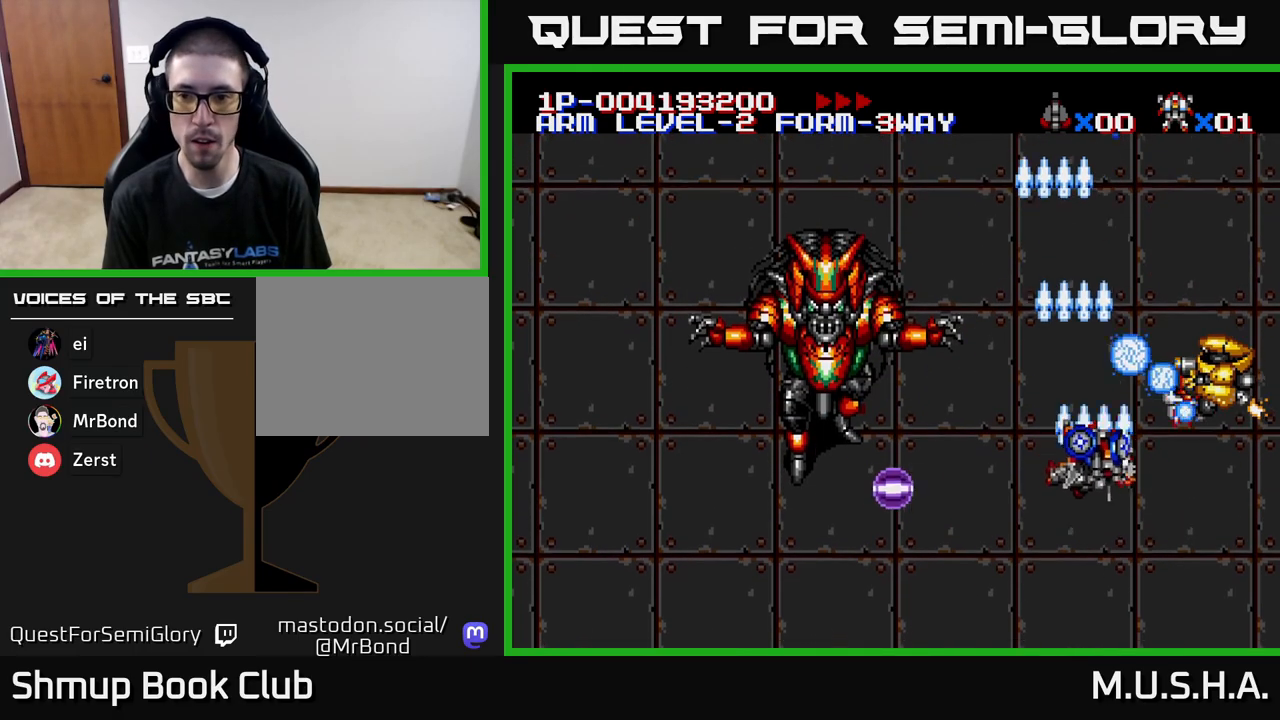
{"buttons": ["X", "Y", "DPAD_DOWN", "DPAD_RIGHT"], "right_stick": "center", "events": [[167, "DPAD_DOWN", "up"], [217, "DPAD_RIGHT", "up"], [317, "DPAD_LEFT", "down"], [400, "DPAD_DOWN", "down"], [417, "DPAD_LEFT", "up"], [450, "DPAD_RIGHT", "down"]]}
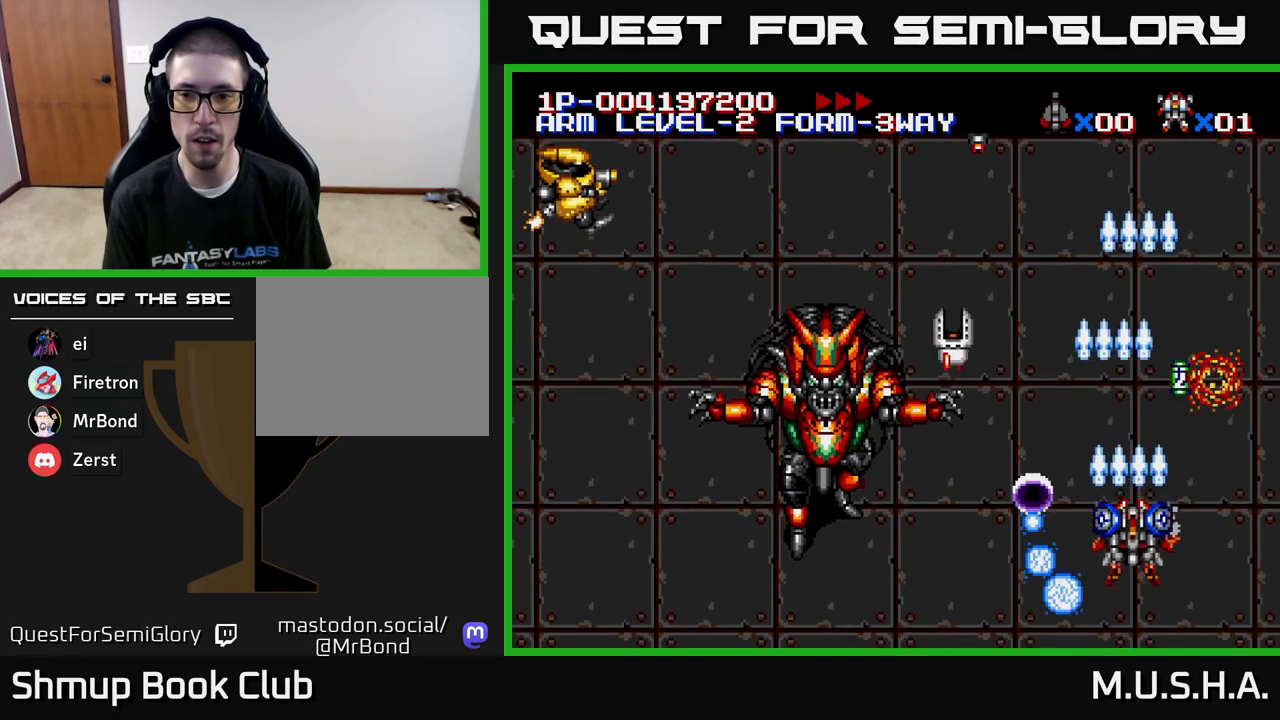
{"buttons": ["X", "Y", "DPAD_UP"], "right_stick": "center", "events": [[150, "DPAD_DOWN", "up"], [167, "DPAD_RIGHT", "up"], [183, "DPAD_UP", "down"]]}
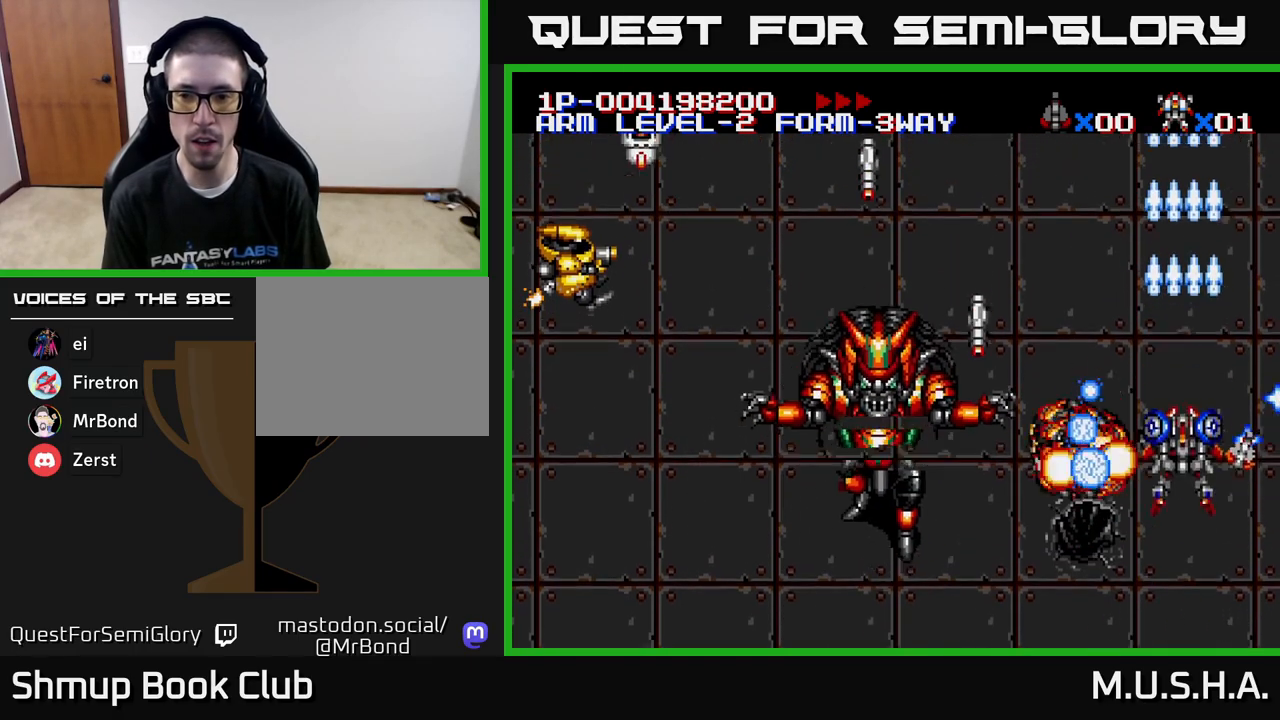
{"buttons": ["X", "Y", "DPAD_DOWN", "DPAD_LEFT"], "right_stick": "center", "events": [[117, "DPAD_LEFT", "down"], [150, "DPAD_UP", "up"], [233, "DPAD_DOWN", "down"], [267, "DPAD_LEFT", "up"], [417, "DPAD_LEFT", "down"]]}
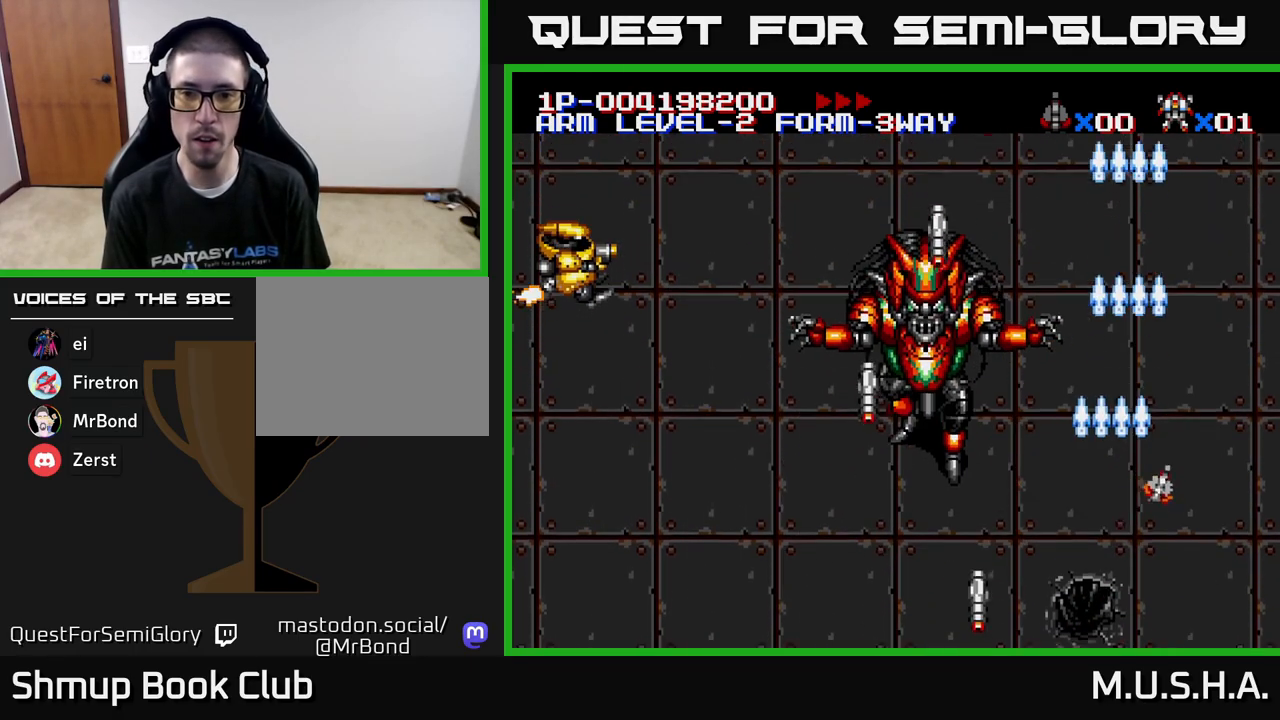
{"buttons": ["X", "Y", "DPAD_DOWN", "DPAD_LEFT"], "right_stick": "center", "events": [[33, "DPAD_DOWN", "up"], [233, "DPAD_DOWN", "down"]]}
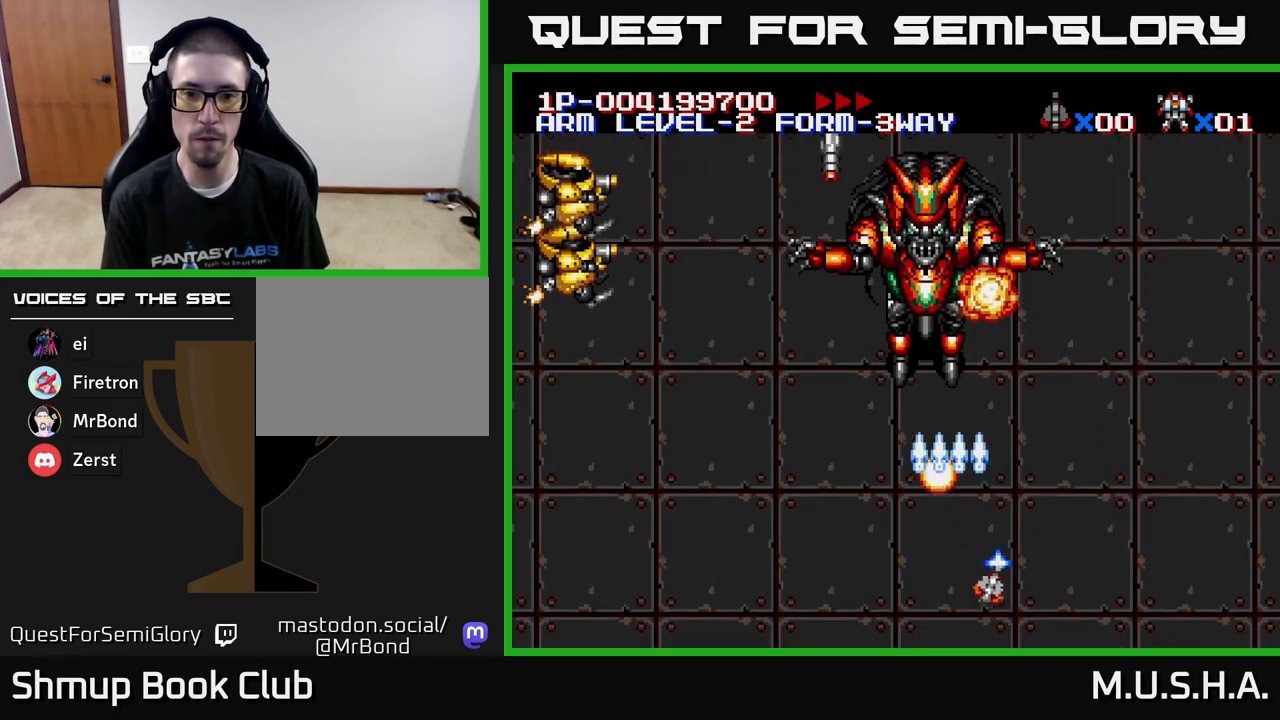
{"buttons": ["X", "Y", "DPAD_LEFT"], "right_stick": "center", "events": [[50, "DPAD_DOWN", "up"], [150, "DPAD_UP", "down"], [350, "DPAD_UP", "up"]]}
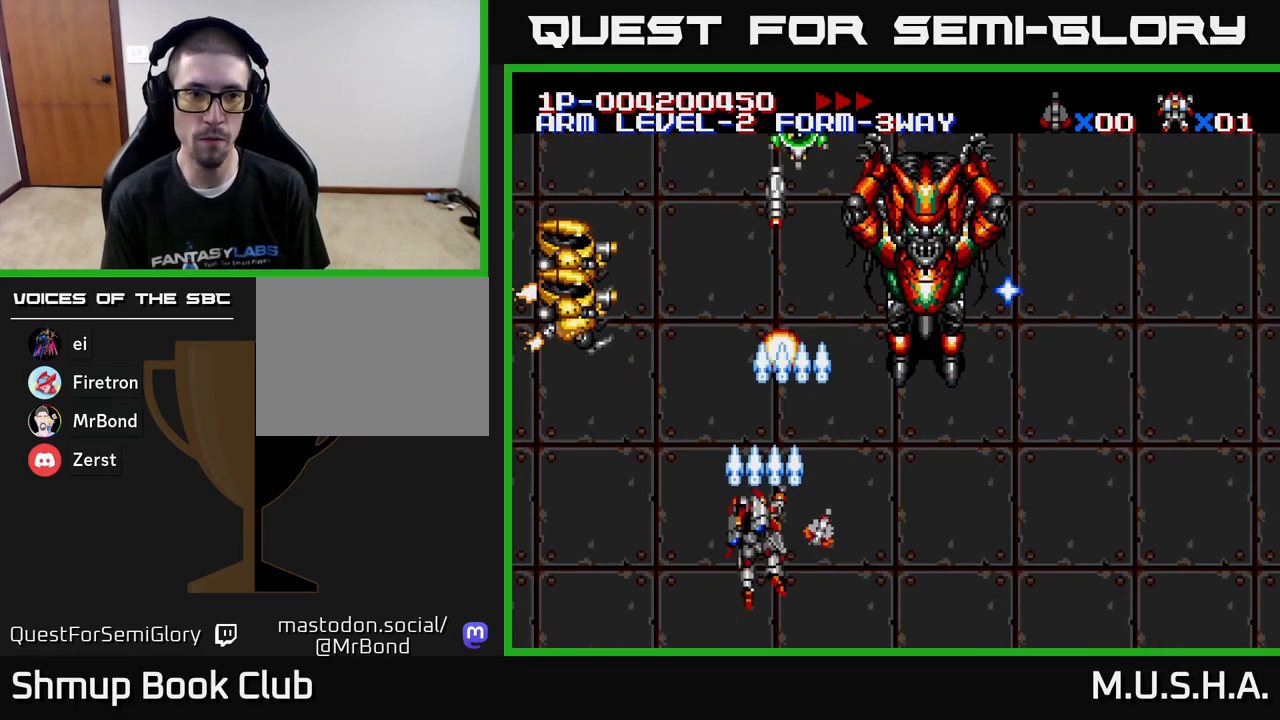
{"buttons": ["X", "Y", "DPAD_UP"], "right_stick": "center", "events": [[400, "DPAD_UP", "down"], [467, "DPAD_LEFT", "up"]]}
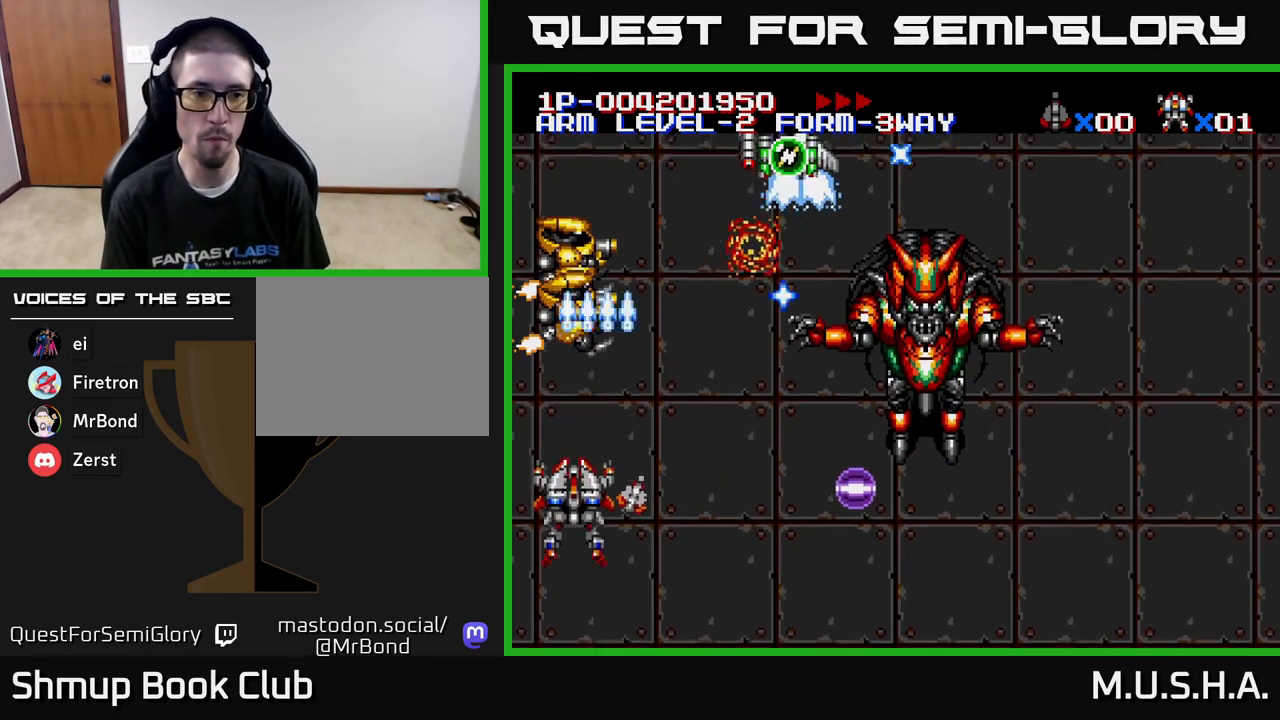
{"buttons": ["X", "Y", "DPAD_DOWN", "DPAD_RIGHT"], "right_stick": "center"}
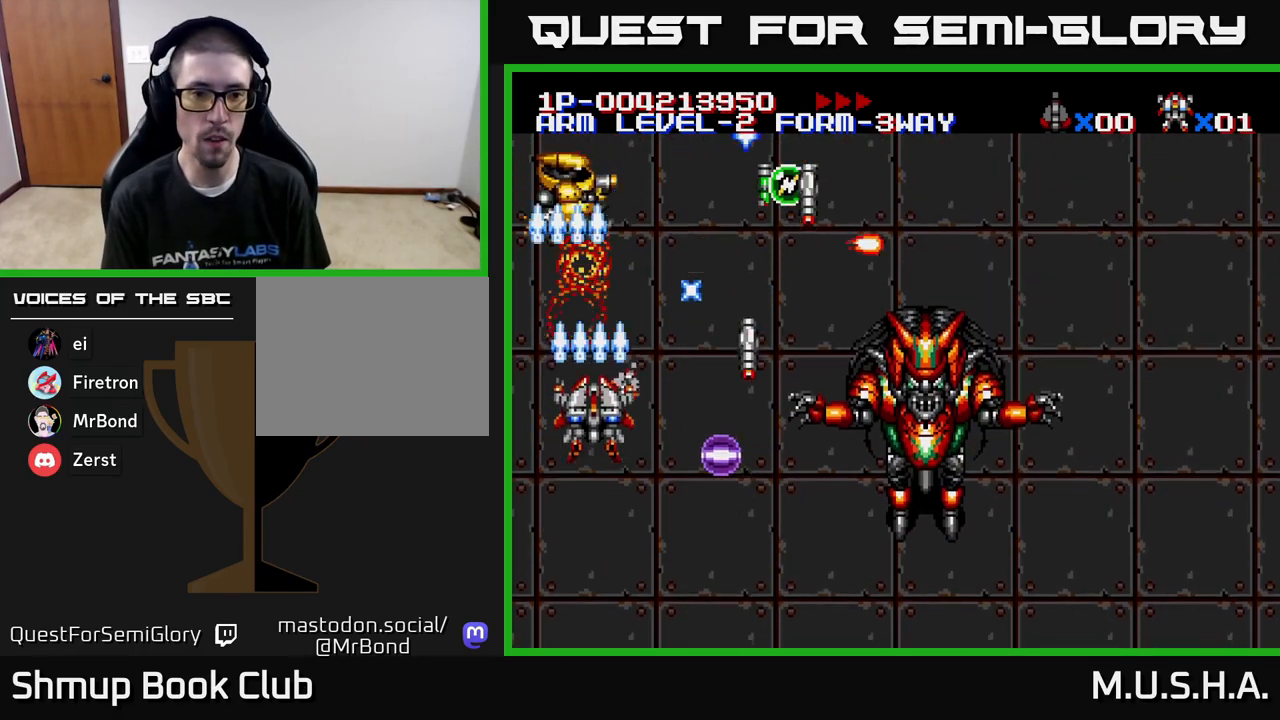
{"buttons": ["X", "Y", "DPAD_DOWN", "DPAD_RIGHT"], "right_stick": "center", "events": [[17, "DPAD_RIGHT", "up"], [50, "DPAD_RIGHT", "down"], [100, "DPAD_RIGHT", "up"], [183, "DPAD_LEFT", "down"], [283, "DPAD_LEFT", "up"], [350, "DPAD_RIGHT", "down"]]}
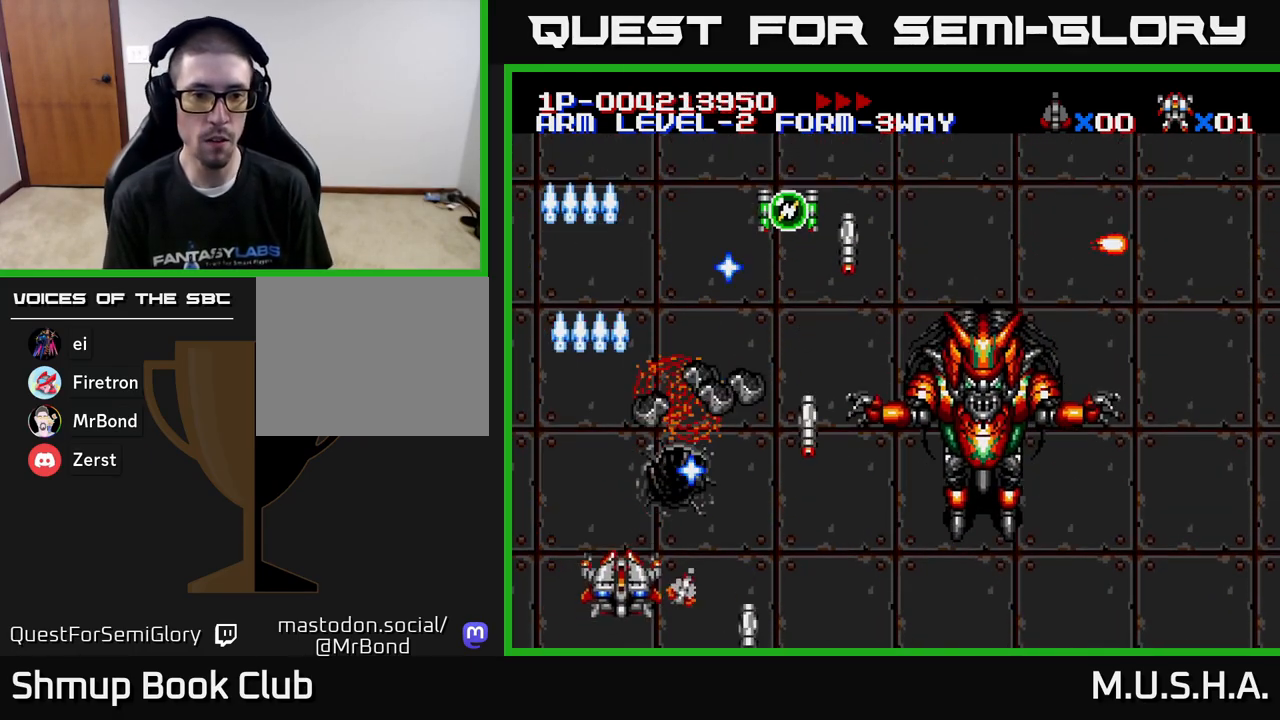
{"buttons": ["X", "Y", "DPAD_RIGHT"], "right_stick": "center", "events": [[17, "DPAD_DOWN", "up"], [217, "DPAD_RIGHT", "up"], [267, "DPAD_UP", "down"], [283, "DPAD_LEFT", "down"], [350, "DPAD_LEFT", "up"], [400, "DPAD_RIGHT", "down"], [433, "DPAD_UP", "up"]]}
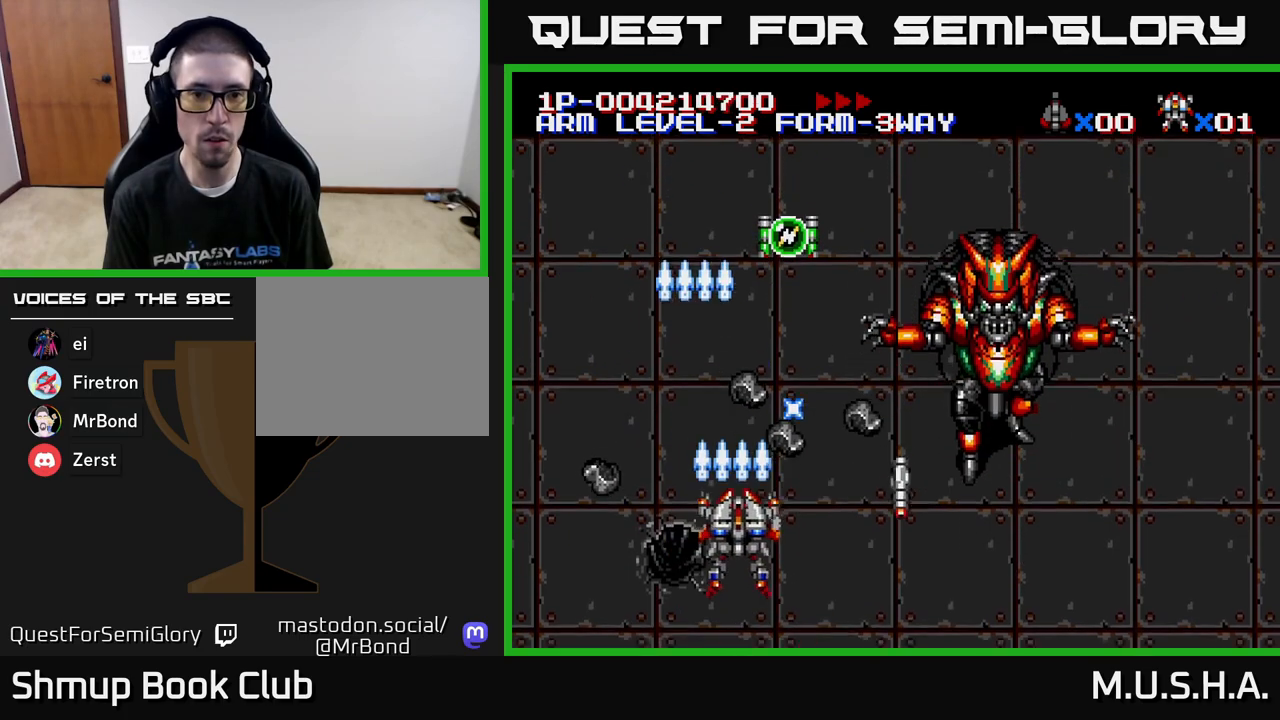
{"buttons": ["X", "Y", "DPAD_RIGHT"], "right_stick": "center", "events": [[50, "DPAD_RIGHT", "up"], [67, "DPAD_UP", "down"], [83, "DPAD_LEFT", "down"], [167, "DPAD_LEFT", "up"], [200, "DPAD_RIGHT", "down"], [200, "DPAD_UP", "up"]]}
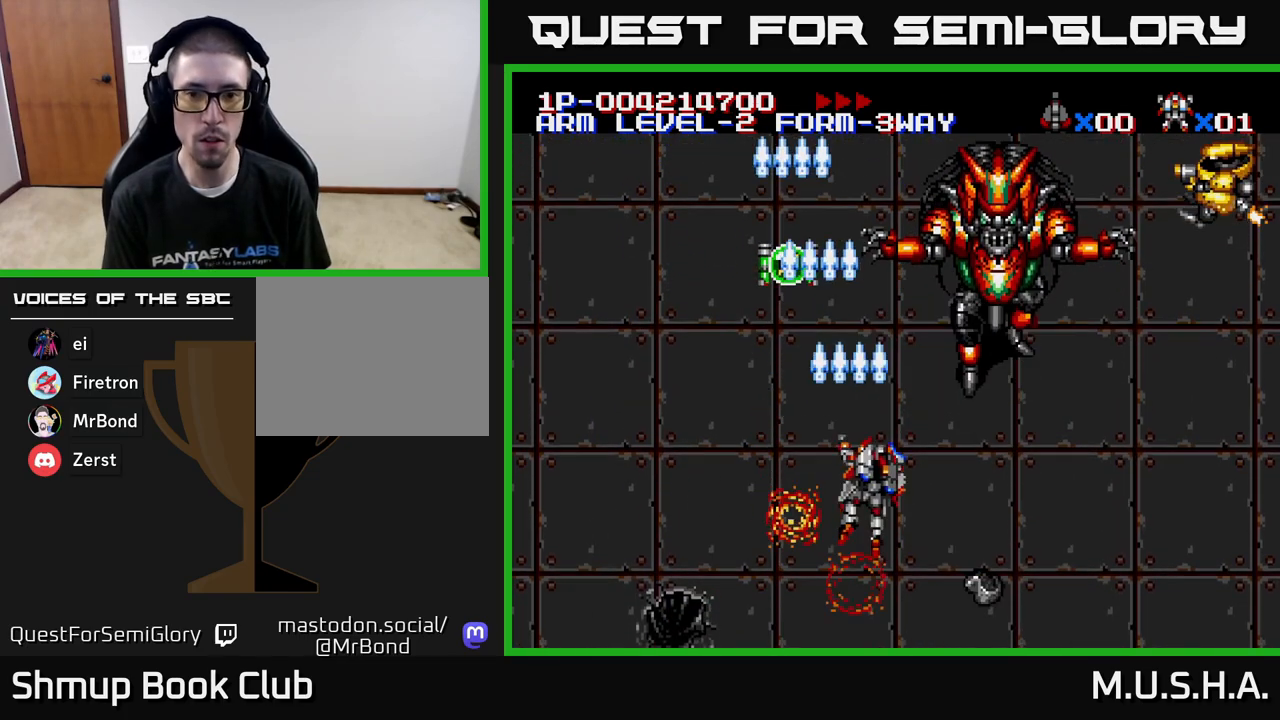
{"buttons": ["X", "Y", "DPAD_LEFT"], "right_stick": "center", "events": [[267, "DPAD_UP", "down"], [350, "DPAD_UP", "up"], [367, "DPAD_RIGHT", "up"], [400, "DPAD_LEFT", "down"]]}
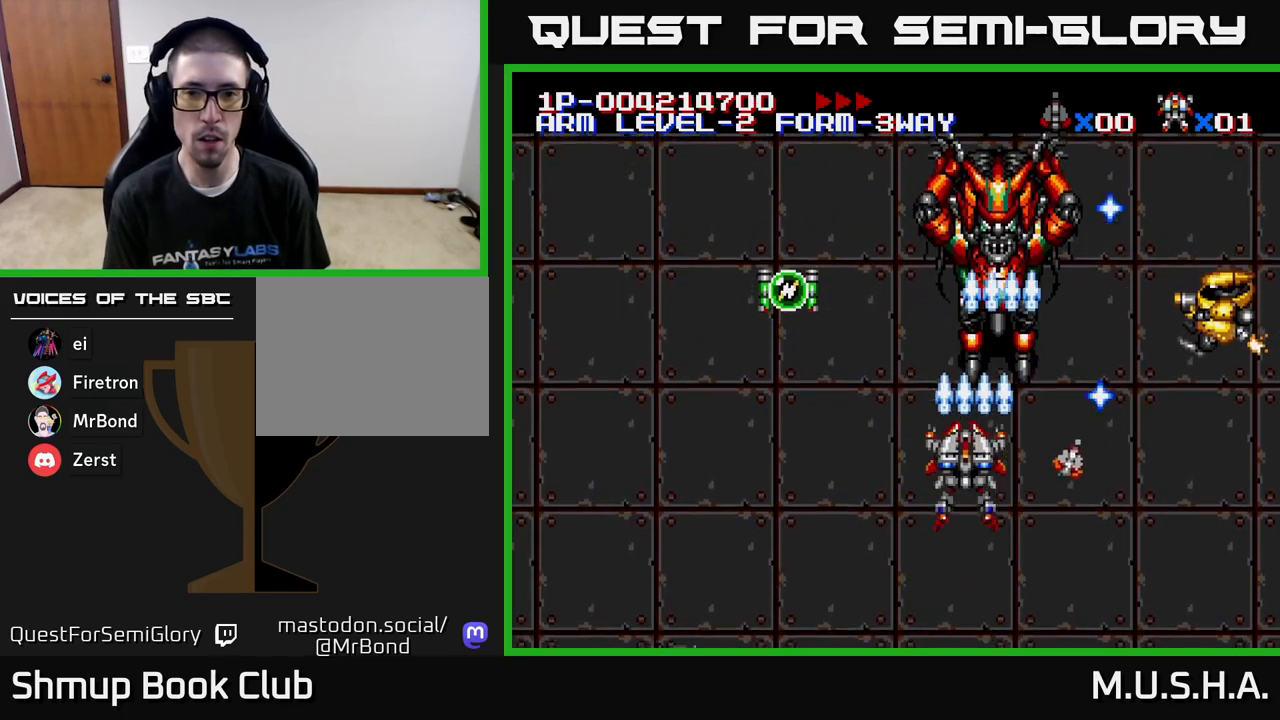
{"buttons": ["X", "Y", "DPAD_DOWN"], "right_stick": "center", "events": [[17, "DPAD_LEFT", "up"], [33, "DPAD_DOWN", "down"], [50, "DPAD_RIGHT", "down"], [83, "DPAD_DOWN", "up"], [100, "DPAD_RIGHT", "up"], [250, "DPAD_RIGHT", "down"], [300, "DPAD_RIGHT", "up"], [400, "DPAD_DOWN", "down"]]}
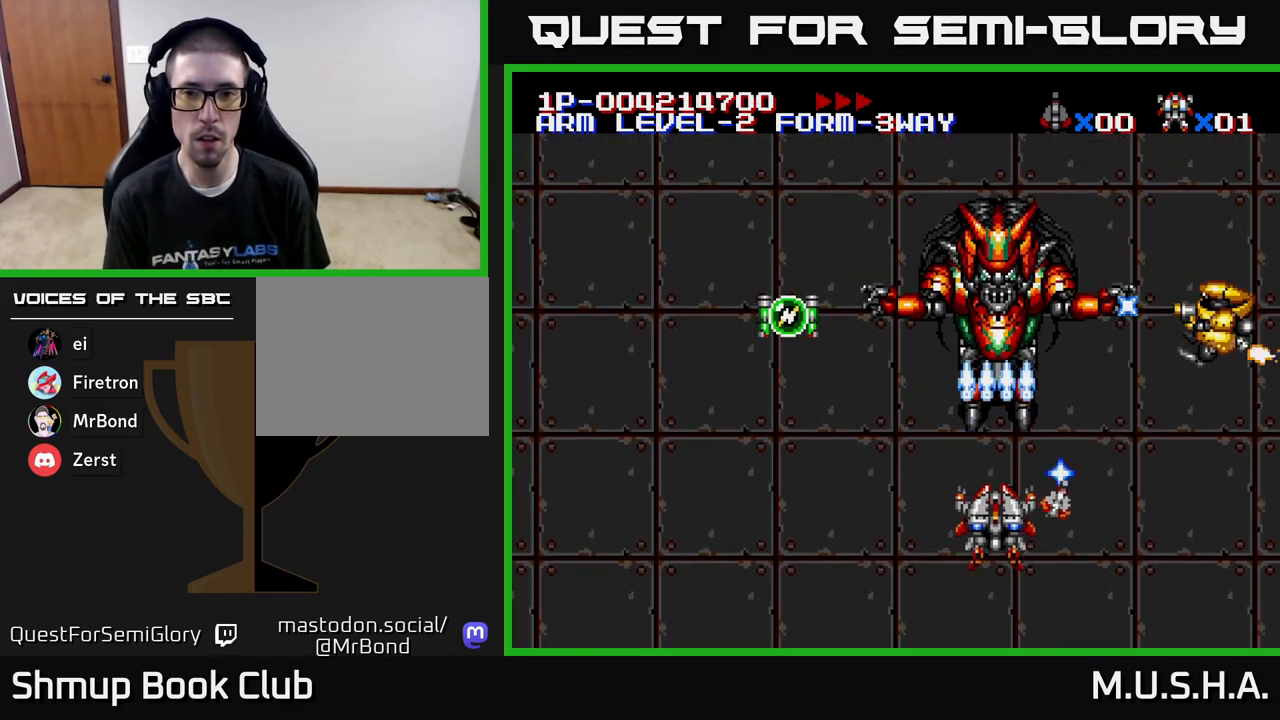
{"buttons": ["X", "Y", "DPAD_DOWN"], "right_stick": "center", "events": [[33, "DPAD_DOWN", "up"], [500, "DPAD_DOWN", "down"]]}
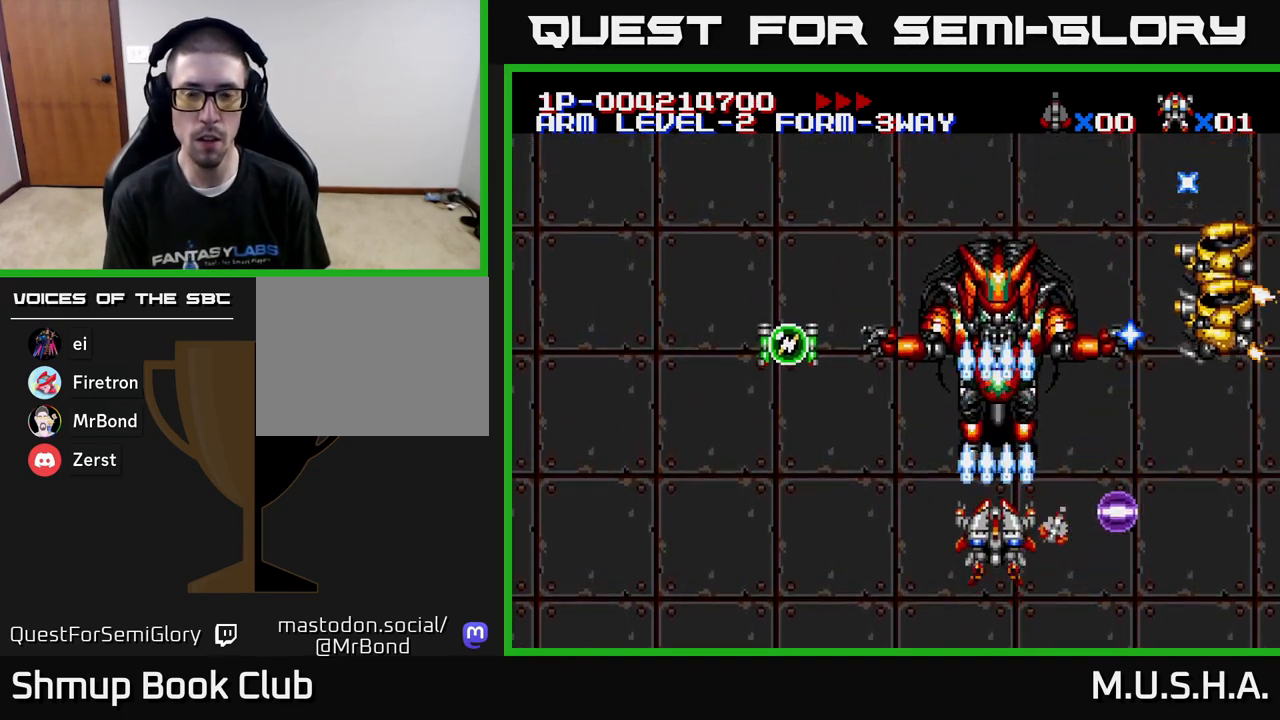
{"buttons": ["X", "Y", "DPAD_RIGHT"], "right_stick": "center", "events": [[17, "DPAD_RIGHT", "down"], [150, "DPAD_DOWN", "up"]]}
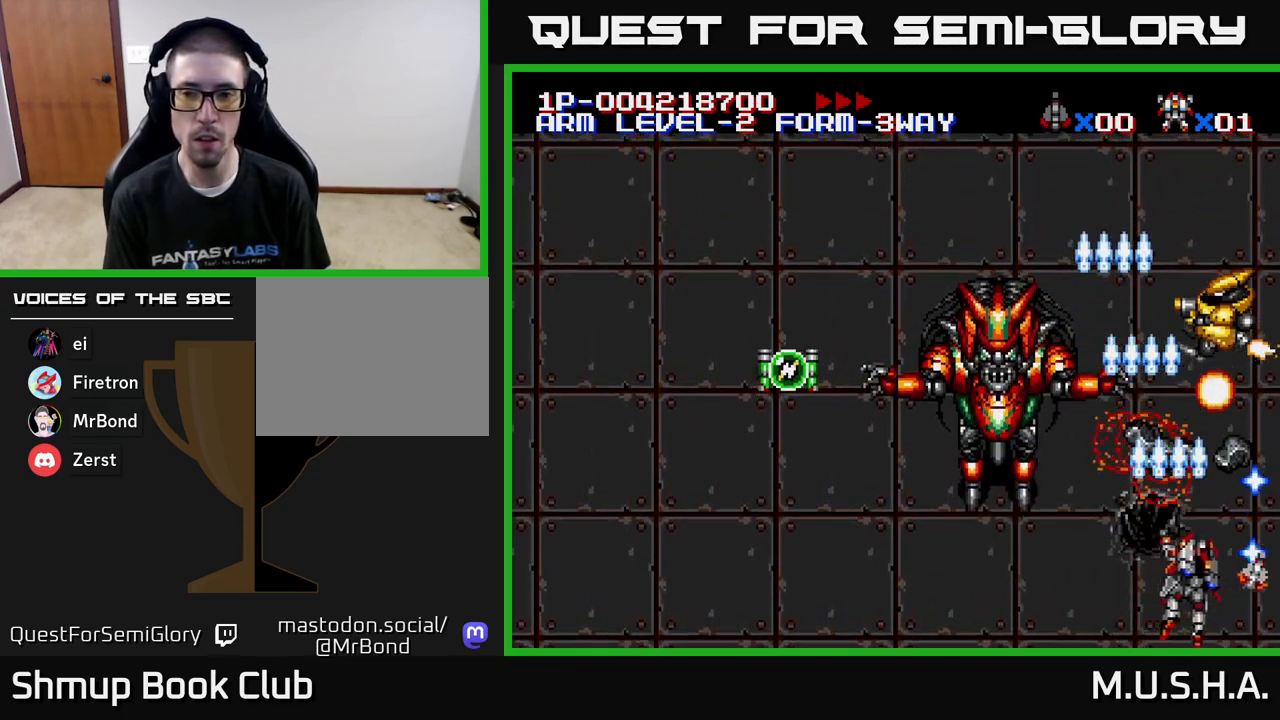
{"buttons": ["X", "Y", "DPAD_LEFT"], "right_stick": "center", "events": [[33, "DPAD_RIGHT", "up"], [100, "DPAD_DOWN", "down"], [200, "DPAD_DOWN", "up"], [350, "DPAD_LEFT", "down"]]}
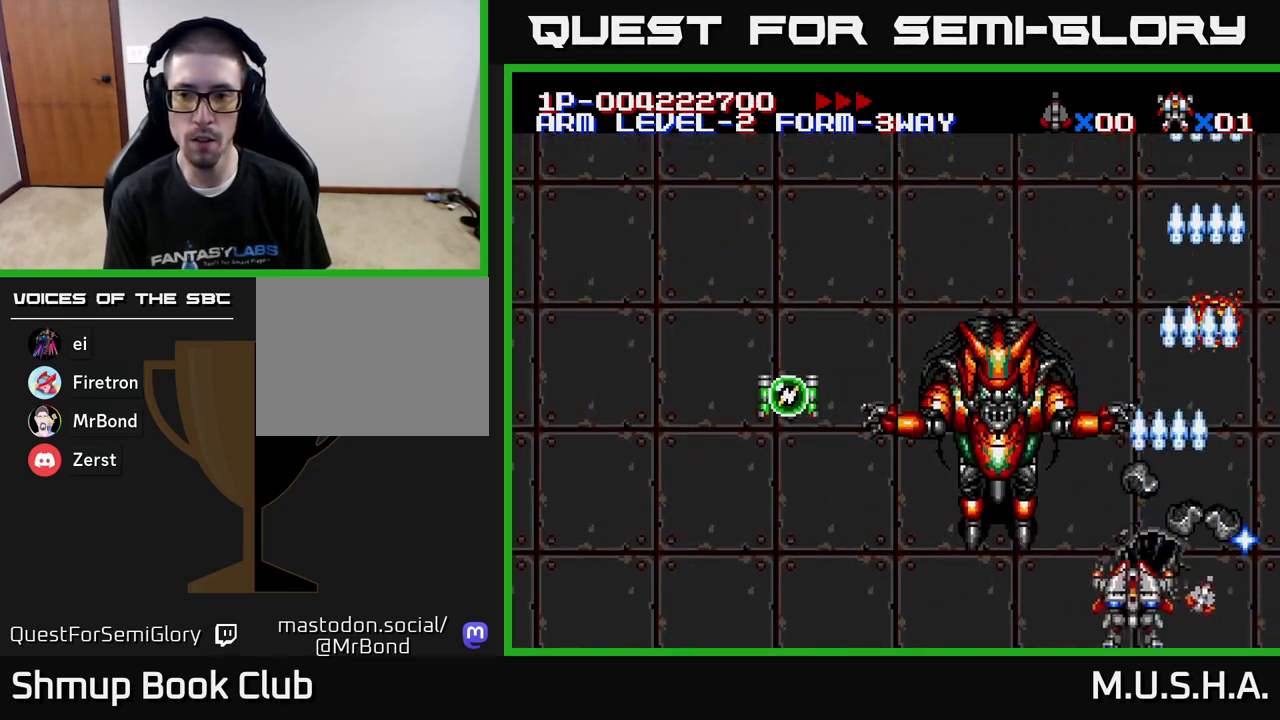
{"buttons": ["X", "Y", "DPAD_LEFT"], "right_stick": "center", "events": []}
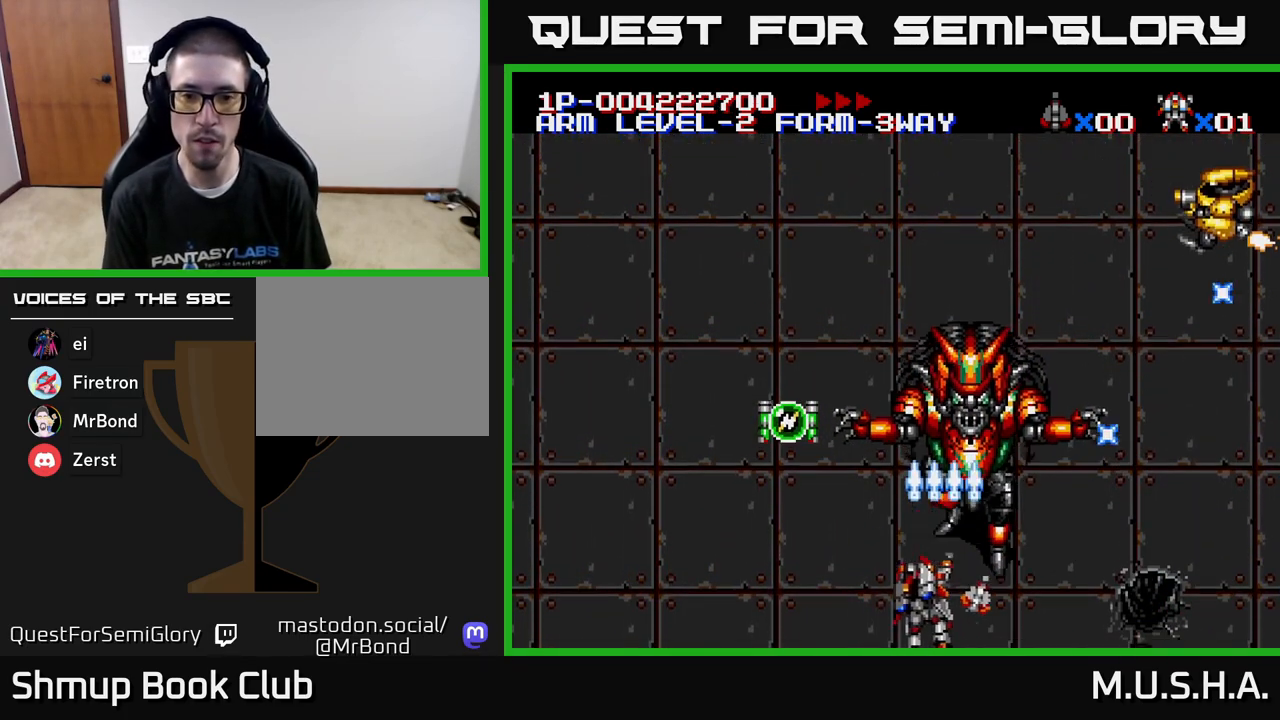
{"buttons": ["X", "Y", "DPAD_UP"], "right_stick": "center", "events": [[300, "DPAD_UP", "down"], [433, "DPAD_LEFT", "up"]]}
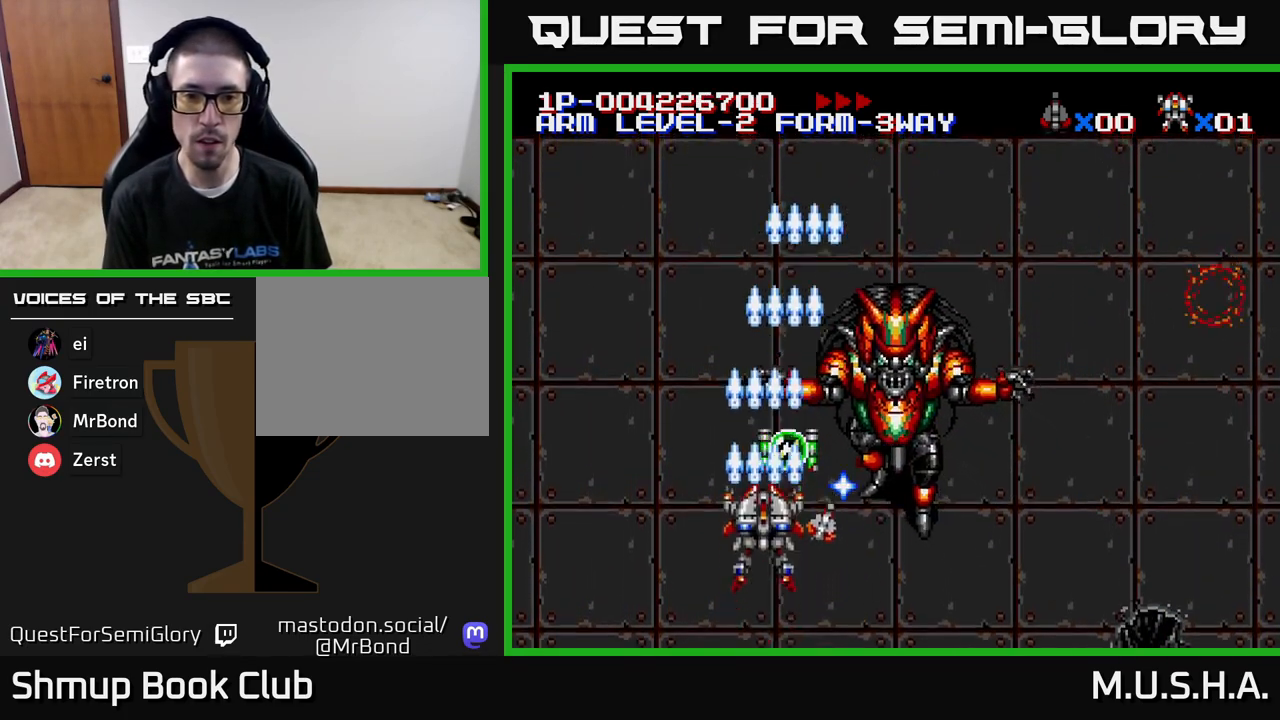
{"buttons": ["X", "Y", "DPAD_DOWN", "DPAD_LEFT"], "right_stick": "center", "events": [[150, "DPAD_UP", "up"], [167, "DPAD_RIGHT", "down"], [183, "DPAD_DOWN", "down"], [200, "DPAD_RIGHT", "up"], [317, "DPAD_RIGHT", "down"], [350, "DPAD_DOWN", "up"], [467, "DPAD_DOWN", "down"], [467, "DPAD_RIGHT", "up"], [500, "DPAD_LEFT", "down"]]}
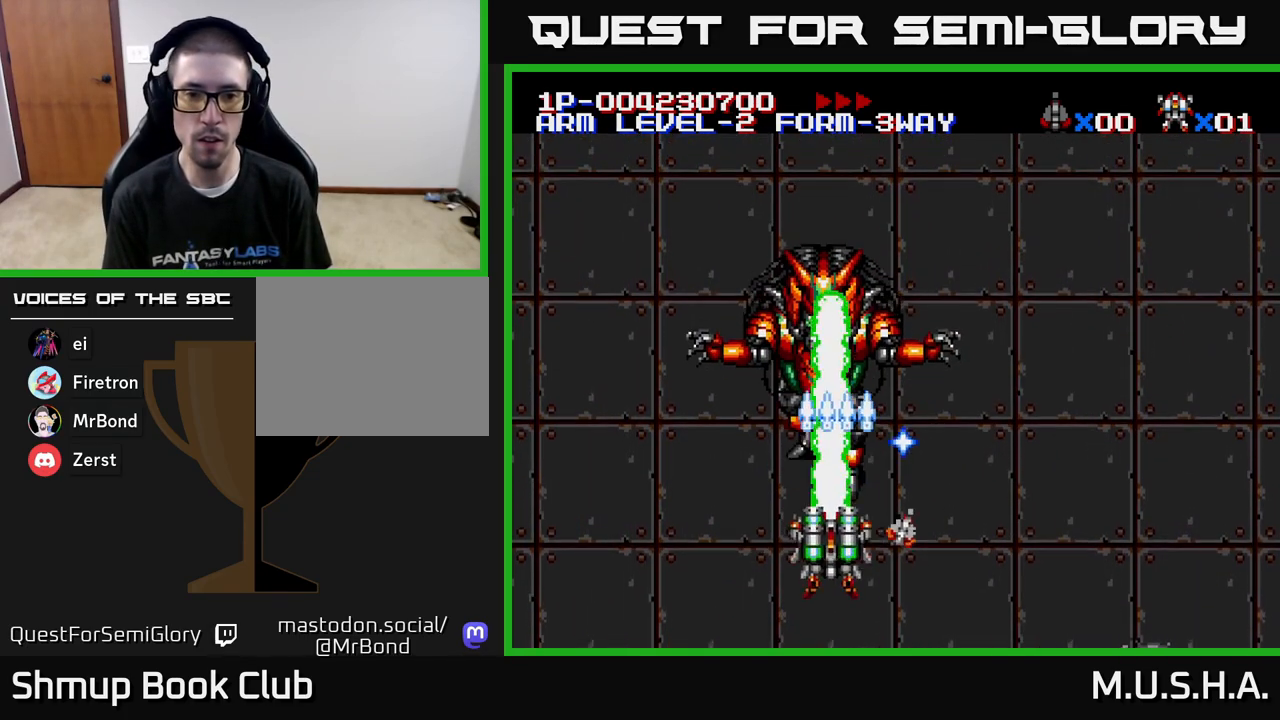
{"buttons": ["X", "Y"], "right_stick": "center", "events": [[83, "DPAD_DOWN", "up"], [83, "DPAD_LEFT", "up"]]}
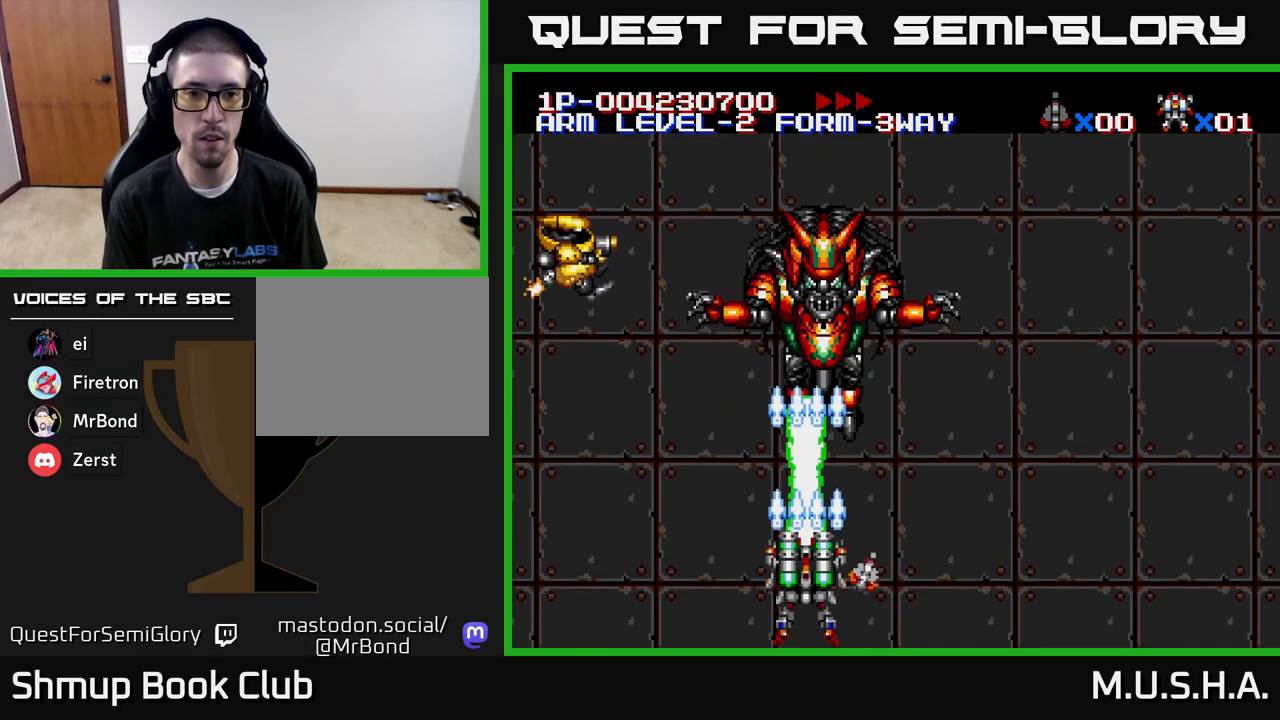
{"buttons": ["X", "Y", "DPAD_LEFT"], "right_stick": "center", "events": [[167, "DPAD_LEFT", "down"]]}